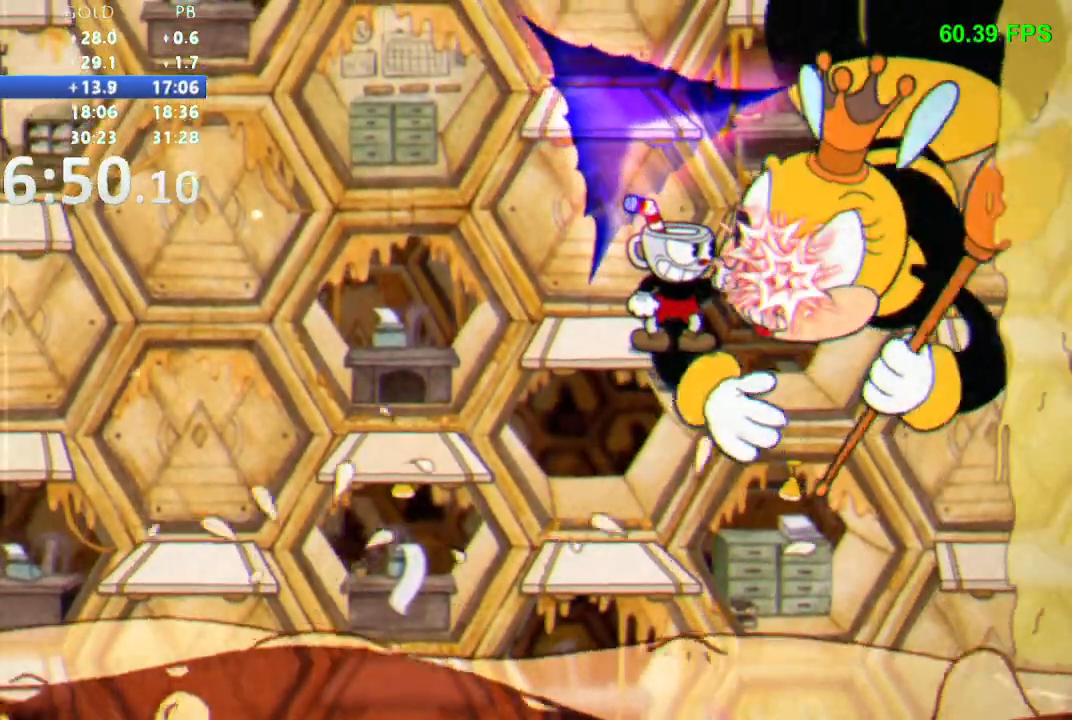
Gameplay with a controller (Nintendo layout); each line is a JSON object with the inputs held at the frame after it. "events" lists button and stick changes between this image and that frame as [ms after this image, input, new state], when the widget could be followed in between. Not read: L3 R3 SELECT START.
{"buttons": ["R1", "DPAD_DOWN"], "events": [[233, "DPAD_DOWN", "down"]]}
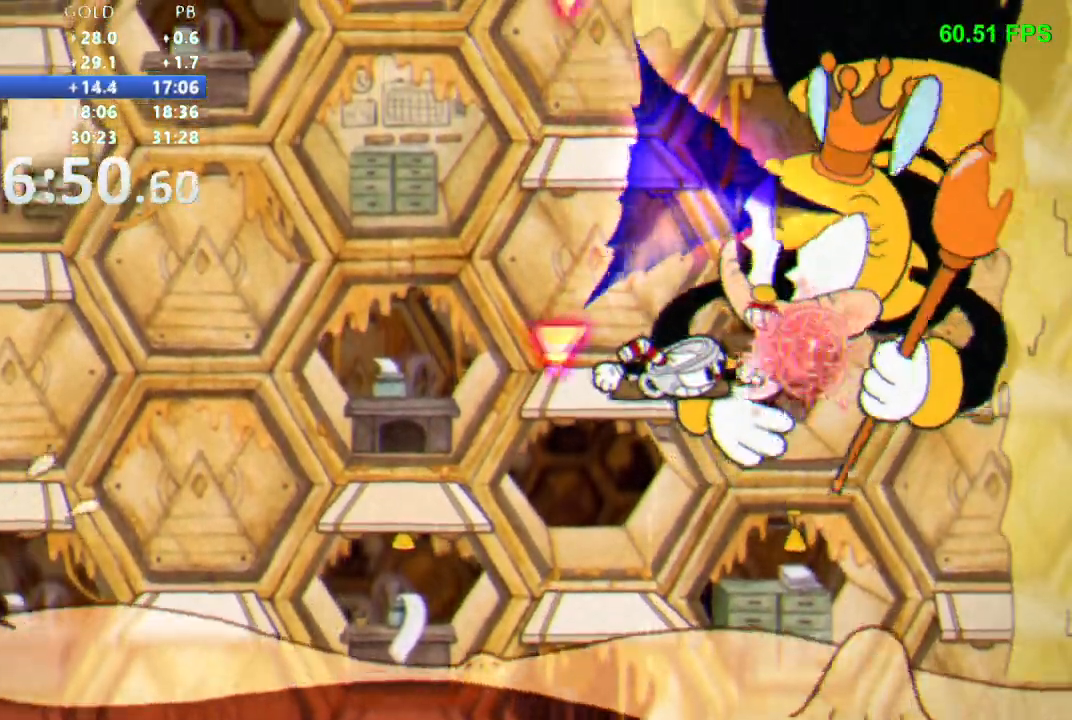
{"buttons": ["R1", "DPAD_DOWN"], "events": []}
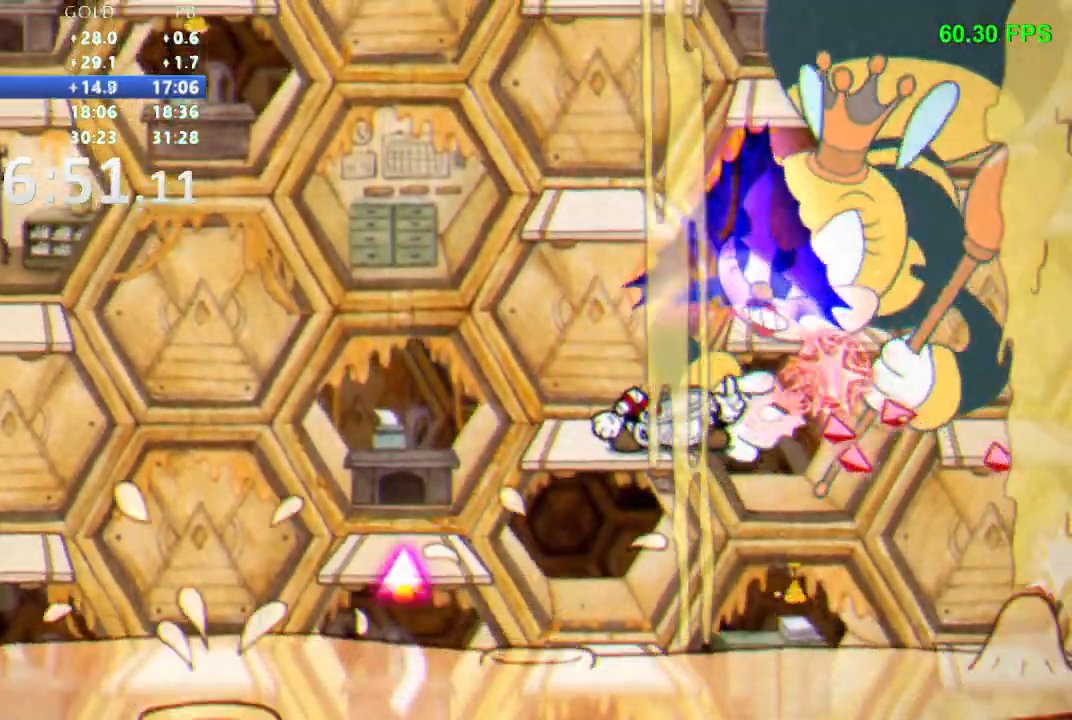
{"buttons": ["R1", "DPAD_DOWN"]}
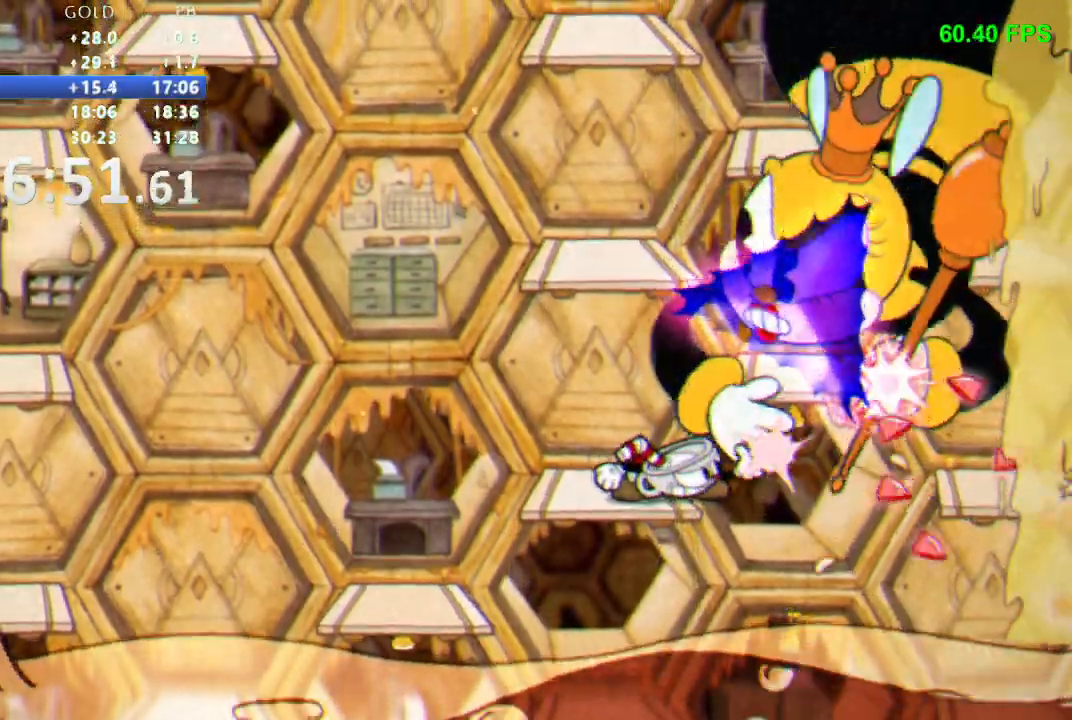
{"buttons": ["R1", "DPAD_DOWN"], "events": []}
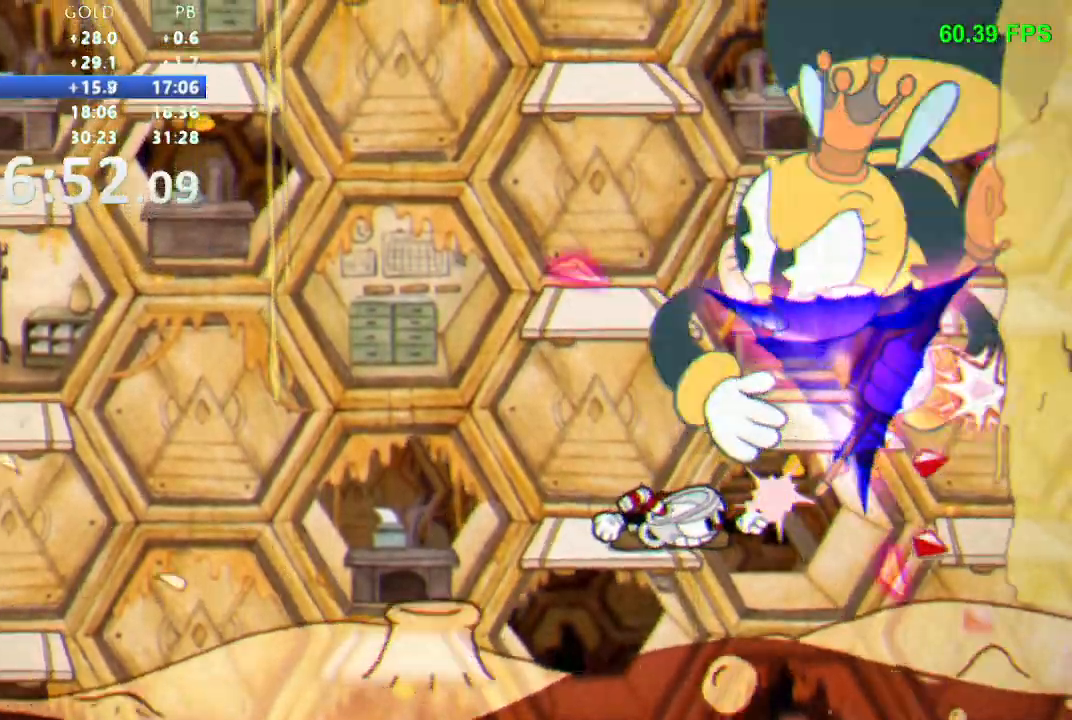
{"buttons": ["R1"], "events": [[83, "DPAD_DOWN", "up"], [133, "DPAD_LEFT", "down"], [217, "B", "down"], [317, "DPAD_LEFT", "up"], [367, "DPAD_RIGHT", "down"], [383, "B", "up"], [433, "DPAD_RIGHT", "up"]]}
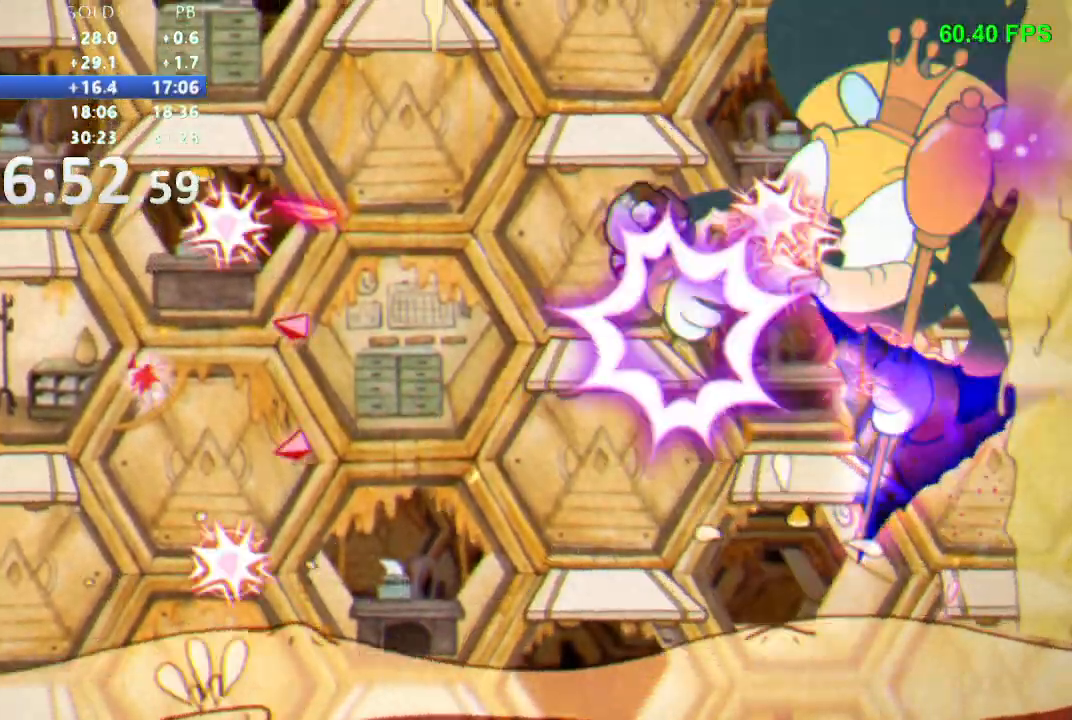
{"buttons": ["R1"]}
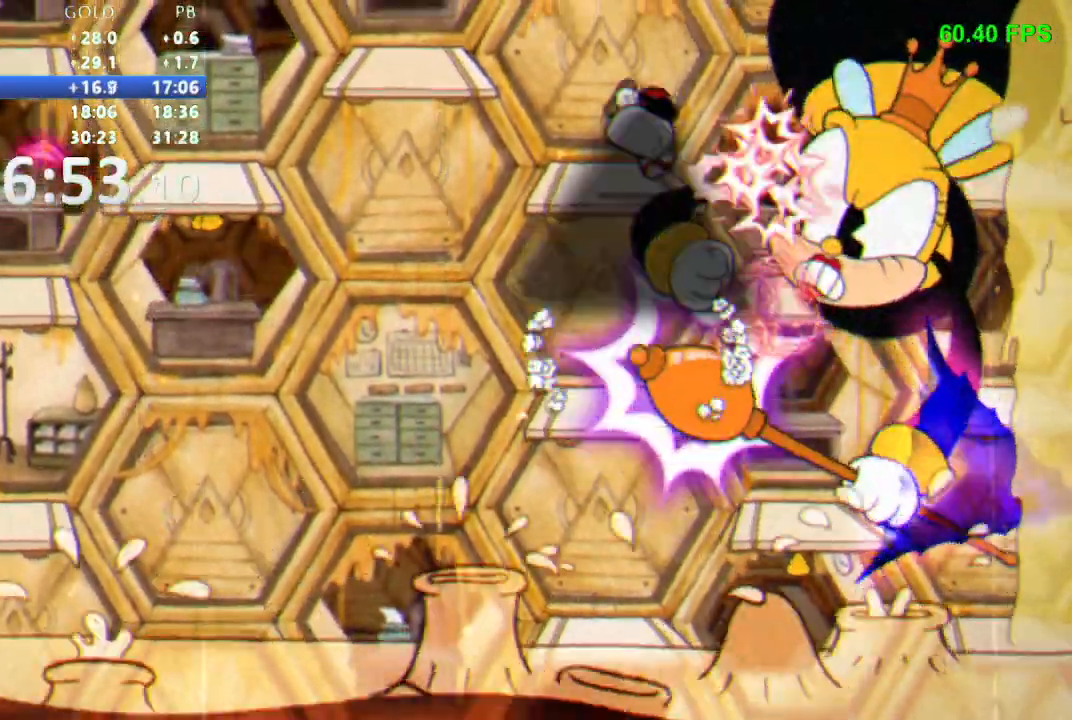
{"buttons": ["R1"], "events": [[400, "DPAD_RIGHT", "down"], [417, "B", "down"], [467, "DPAD_RIGHT", "up"], [500, "B", "up"]]}
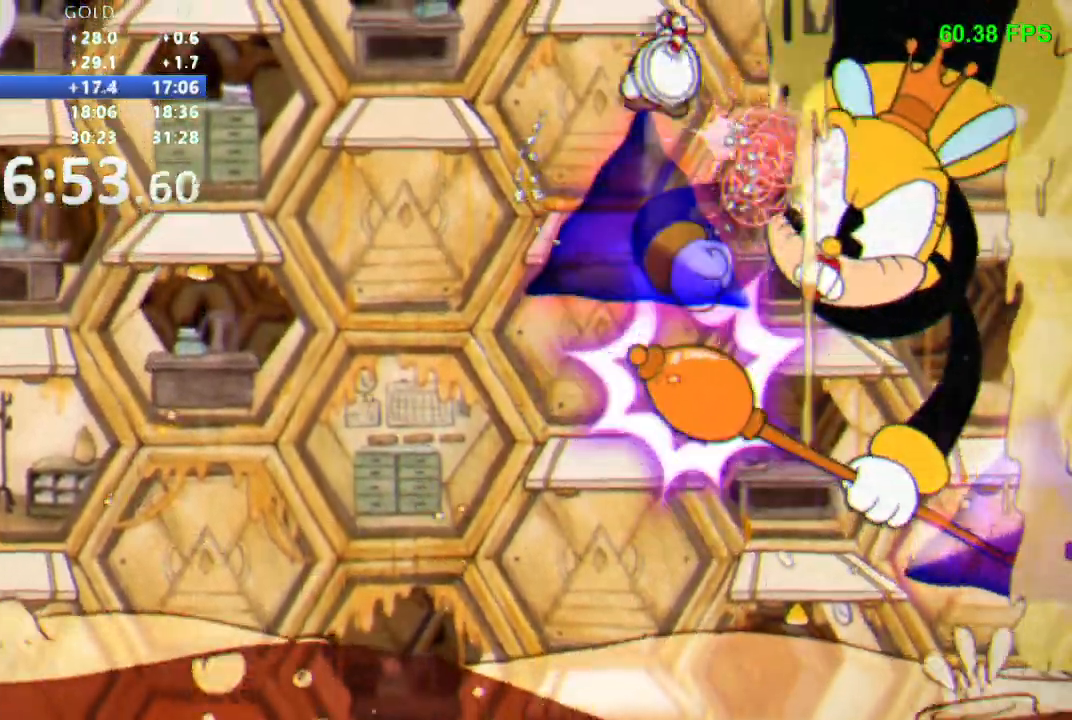
{"buttons": ["R1"], "events": []}
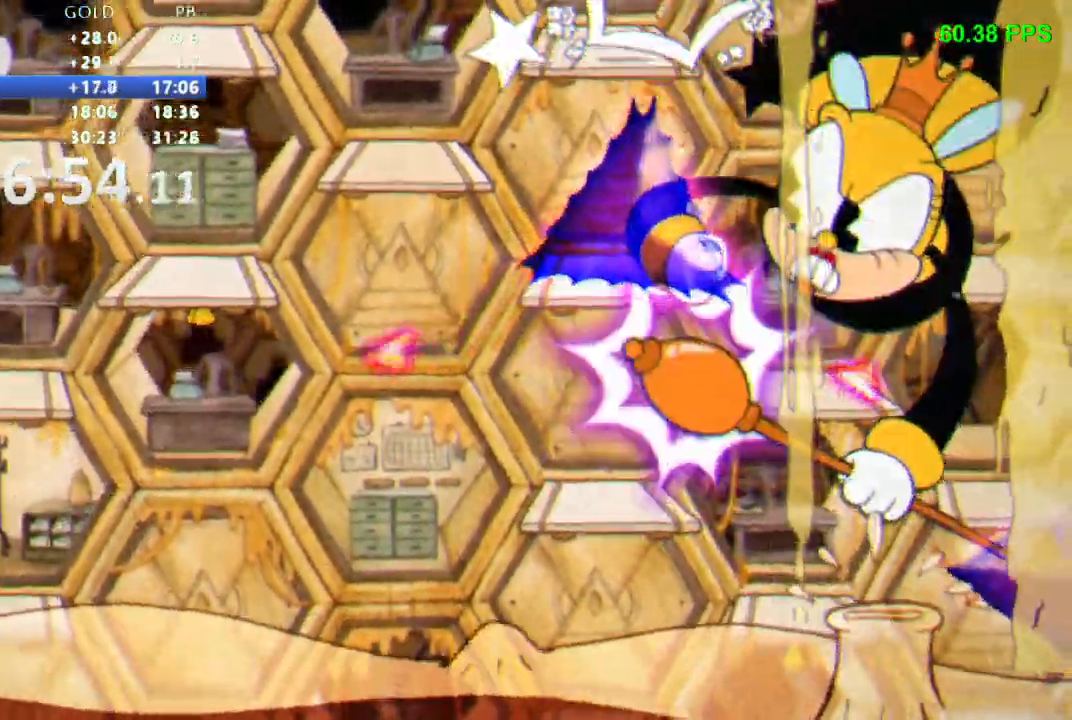
{"buttons": ["R1"], "events": []}
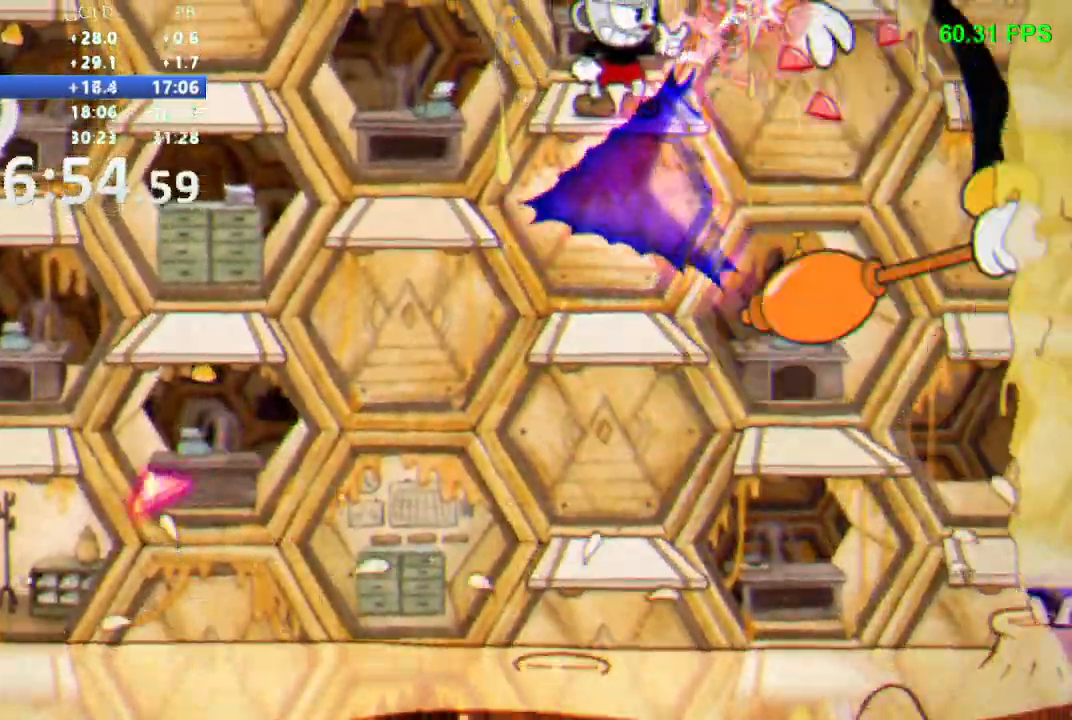
{"buttons": ["DPAD_LEFT"]}
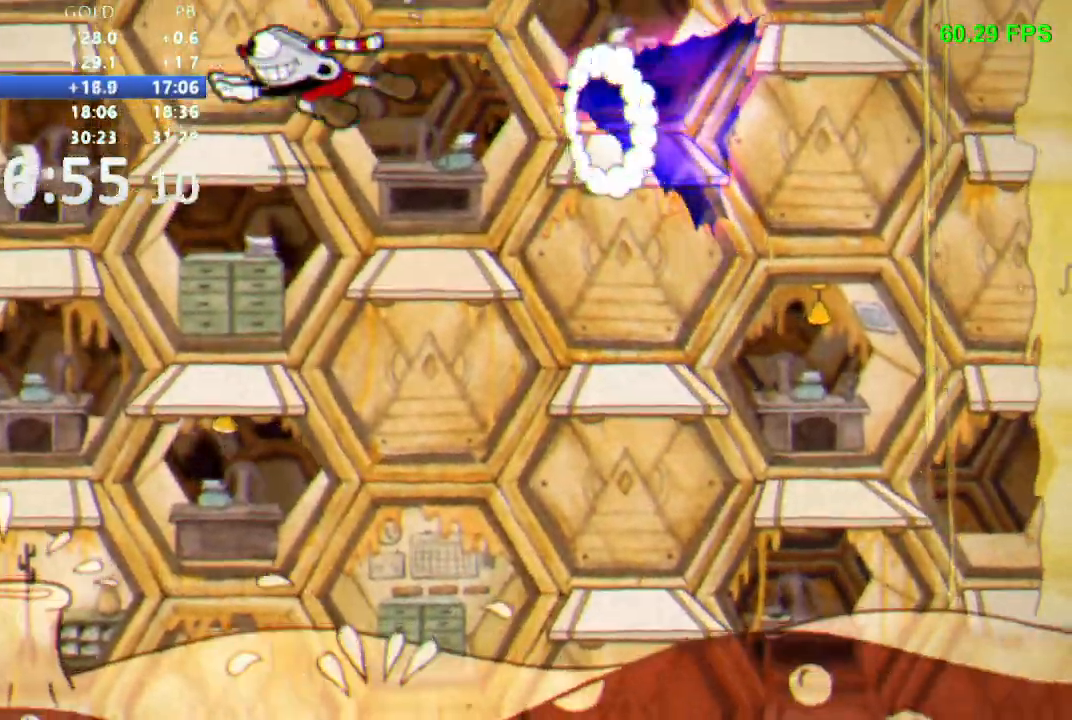
{"buttons": []}
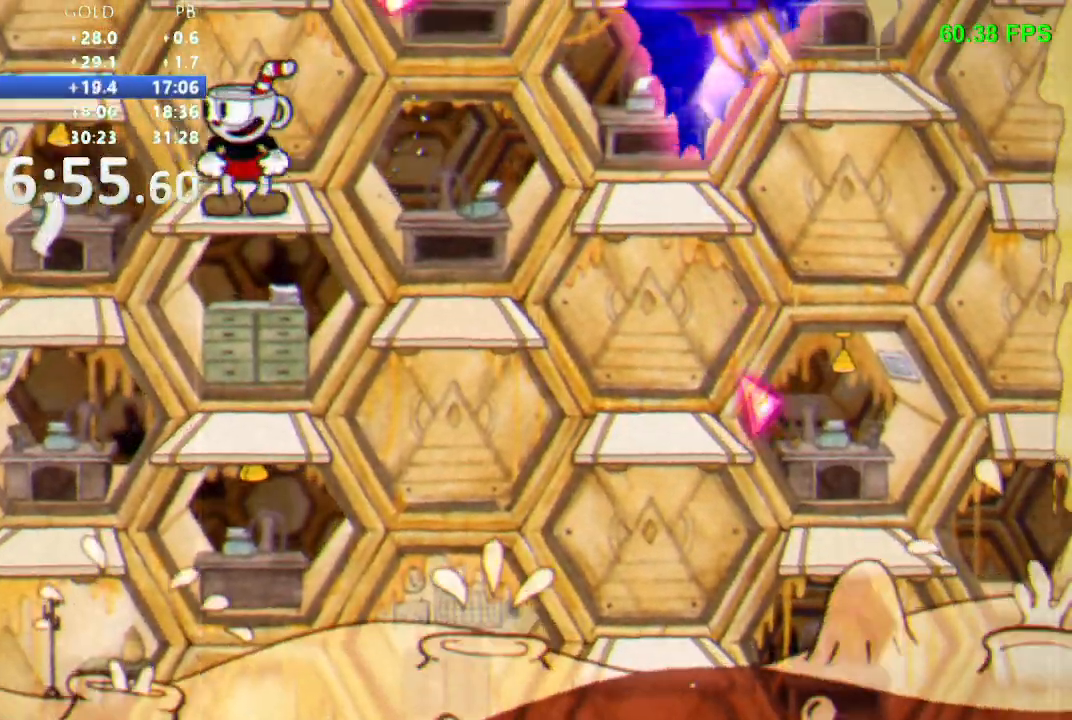
{"buttons": [], "events": []}
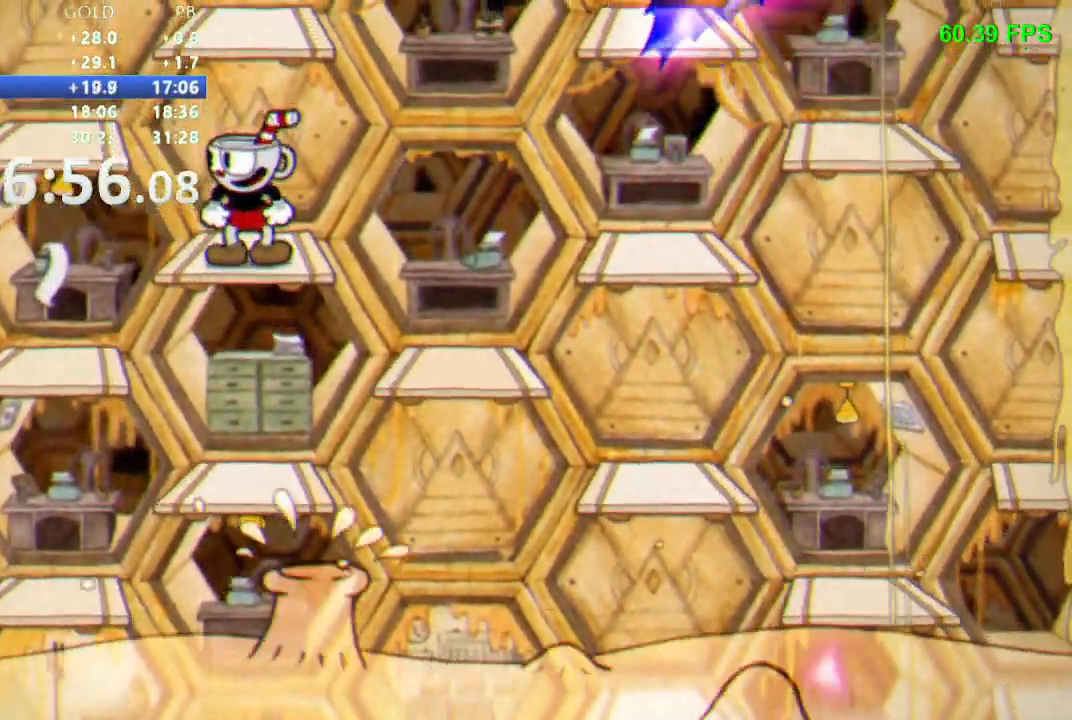
{"buttons": [], "events": [[367, "DPAD_LEFT", "down"], [417, "DPAD_LEFT", "up"]]}
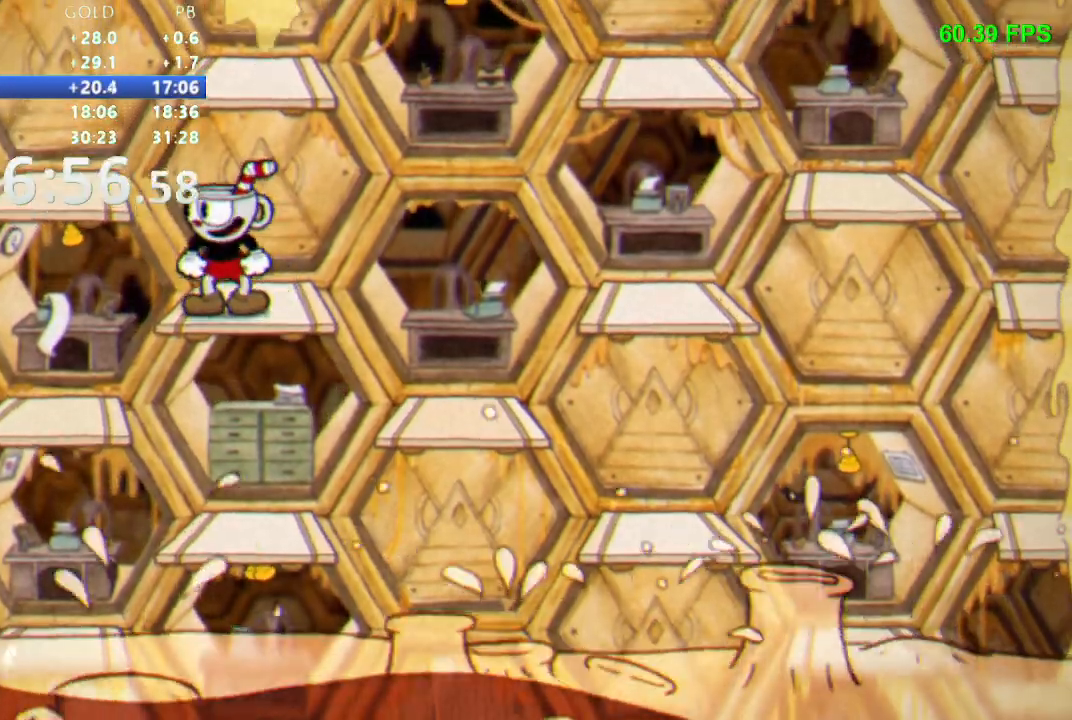
{"buttons": ["B", "DPAD_LEFT"], "events": [[200, "DPAD_LEFT", "down"], [250, "DPAD_LEFT", "up"], [367, "B", "down"], [383, "DPAD_LEFT", "down"]]}
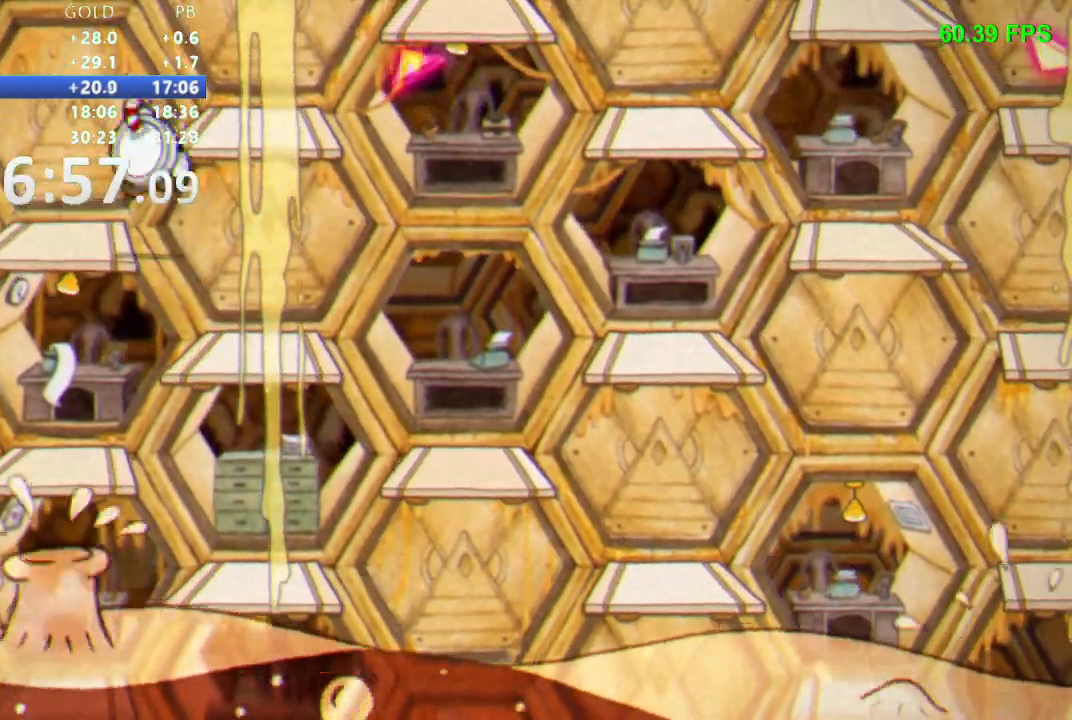
{"buttons": ["B", "DPAD_LEFT"], "events": [[33, "B", "up"], [267, "DPAD_LEFT", "up"], [350, "DPAD_RIGHT", "down"], [417, "DPAD_RIGHT", "up"], [500, "B", "down"], [500, "DPAD_LEFT", "down"]]}
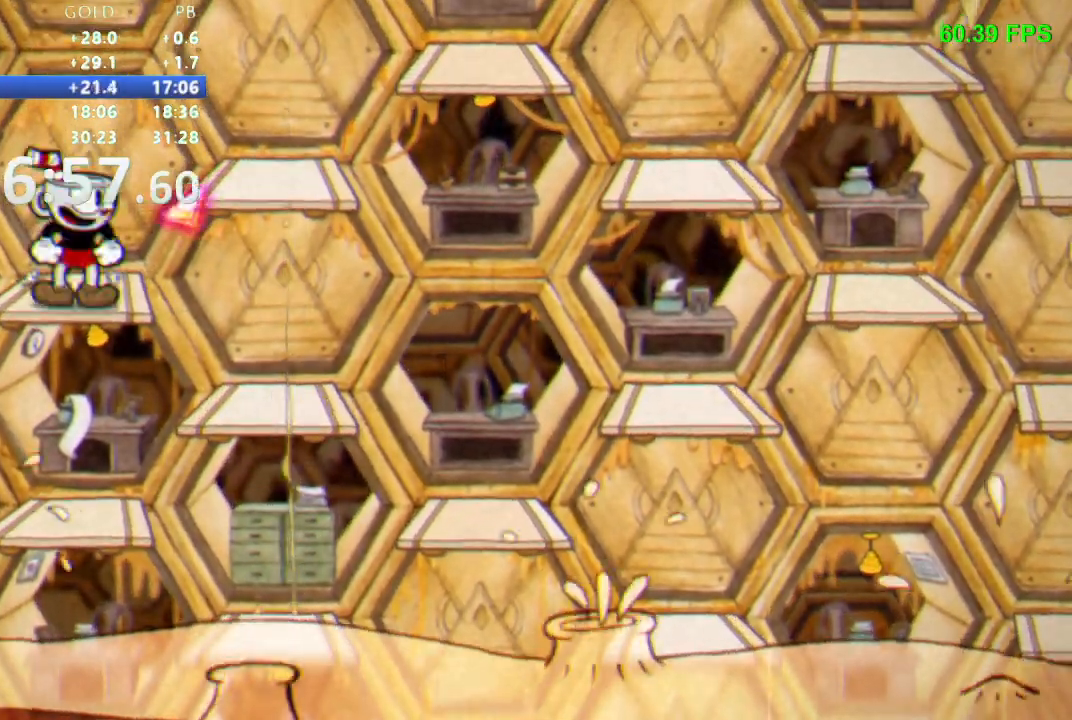
{"buttons": ["DPAD_RIGHT"], "events": [[117, "DPAD_LEFT", "up"], [150, "B", "up"], [167, "DPAD_RIGHT", "down"]]}
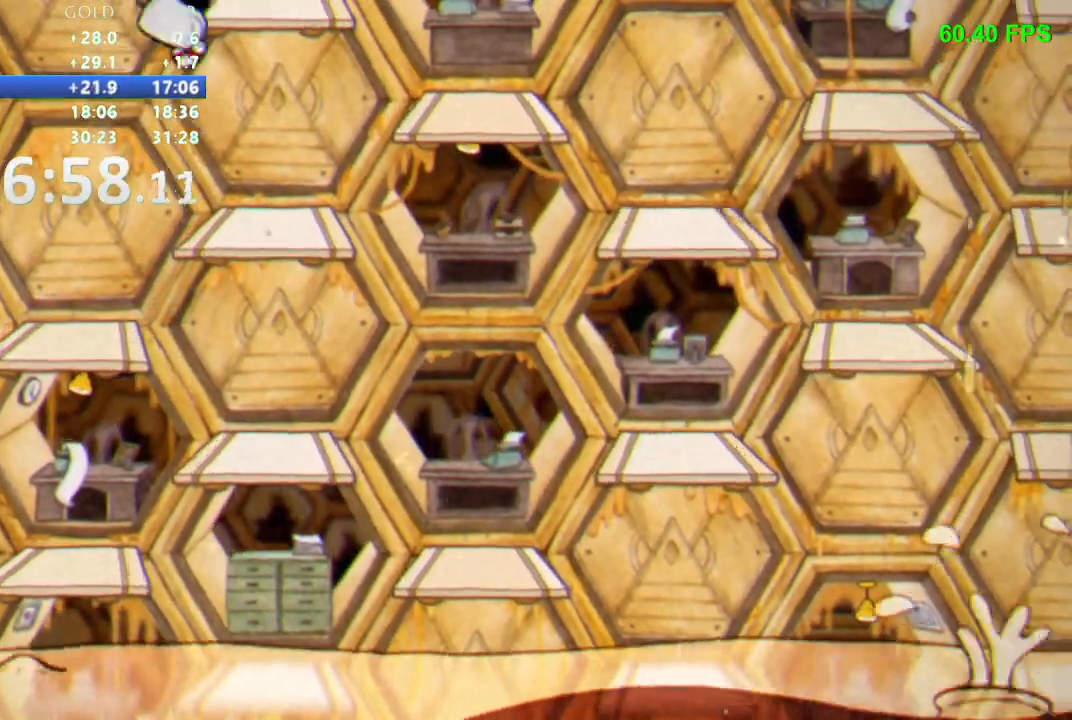
{"buttons": [], "events": [[117, "DPAD_RIGHT", "up"], [333, "B", "down"], [433, "B", "up"]]}
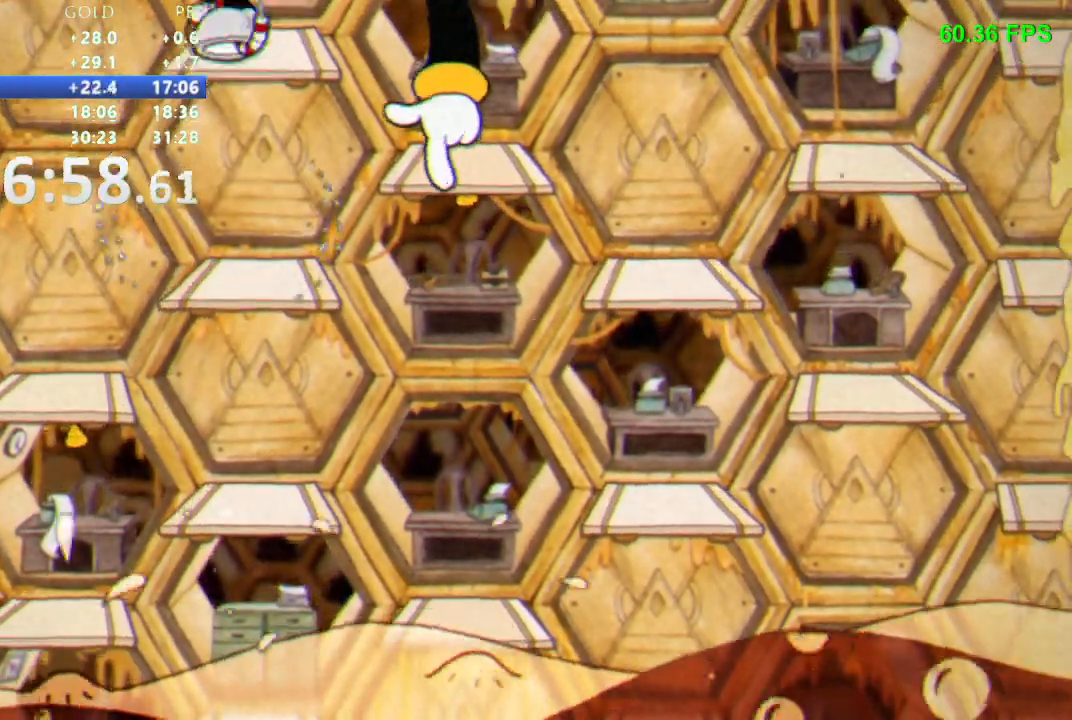
{"buttons": [], "events": [[17, "DPAD_RIGHT", "down"], [83, "DPAD_RIGHT", "up"], [367, "DPAD_LEFT", "down"], [450, "DPAD_LEFT", "up"]]}
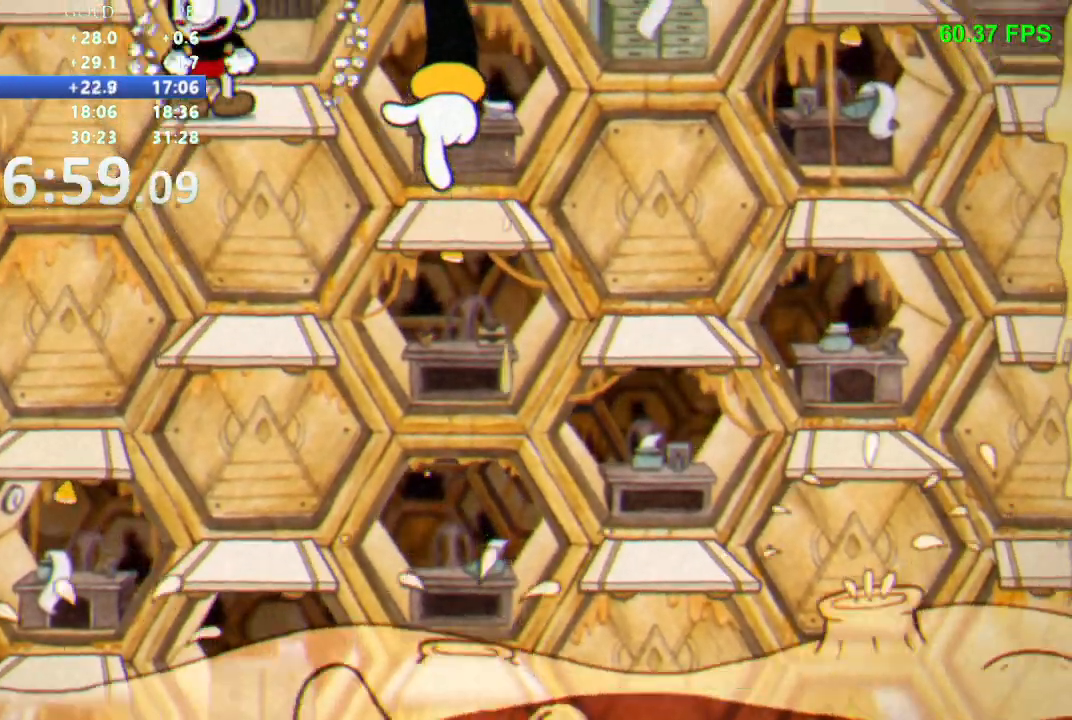
{"buttons": [], "events": [[33, "DPAD_RIGHT", "down"], [50, "L1", "down"], [100, "DPAD_RIGHT", "up"], [100, "L1", "up"]]}